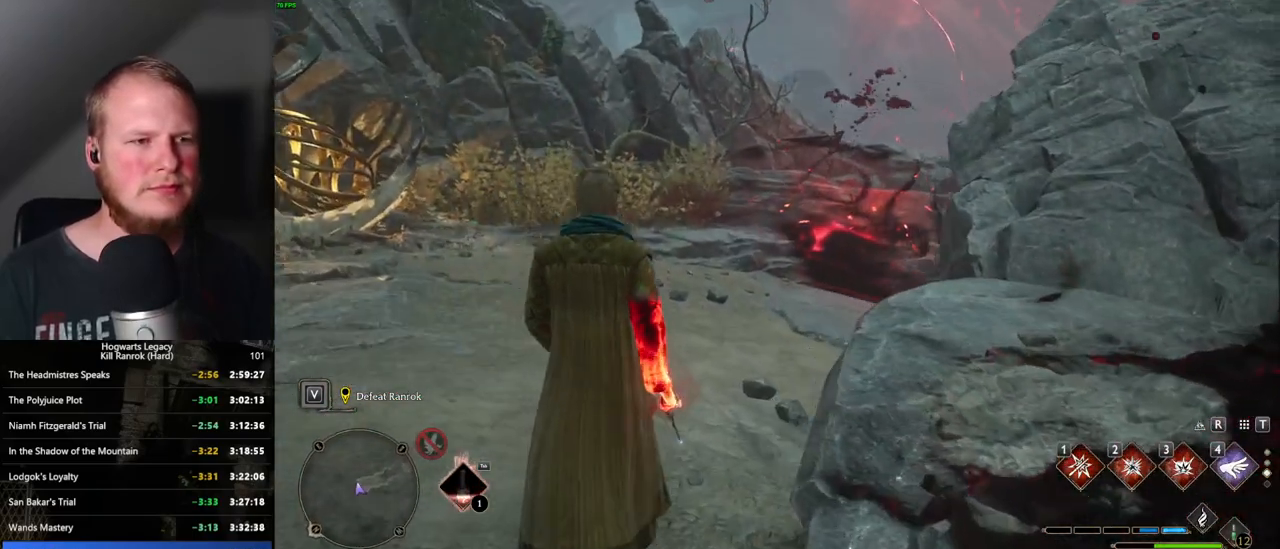
Gameplay with keyboard and mouse; each line is a JSON object with the keys and mouse buttons held at the frame after it. "events" lists presses ("down") and releases ("up") of ".", "/", "0", "1", "2", "3", "4", "5", "6", "7", "8", "9", "a", "alt_l", "alt_r", "b", "backslash", "backspace", "c", "caps_lock", "comma", "ctrl_l", "ctrl_r", "d", "e", "equals", "escape", "f", "f1", "f10", "f11", "f12", "f2", "f3", "f4", "f5", "f6", "f7", "f8", "f9", "g", "h", "i", "j", "k", "l", "lbracket", "m", "minus", "n", "o", "p", "q", "quote", "r", "rbracket", "return", "s", "semicolon", "shift_l", "shift_r", "space", "super_l", "super_r", "t", "tab", "tilde", "u", "v", "w", "x", "y", "z", "mouse_left", "mouse_wheel", "mouse_right", "mouse_mb4" and "mouse_mb5" between this image and that frame as [ms after this image, input, new state], when the widget could be followed in between. "mouse_left", "mouse_wheel", "mouse_right", "mouse_mb4", "mouse_mb5" = the "left", "wheel", "right", "mb4", "mb5" buttons of the "mouse" list. No other keys are recorded. "wheel" means that the mouse wheel is clicked or scrolled. Mouse movement is not recorded.
{"keys": ["w"], "mouse": [], "events": []}
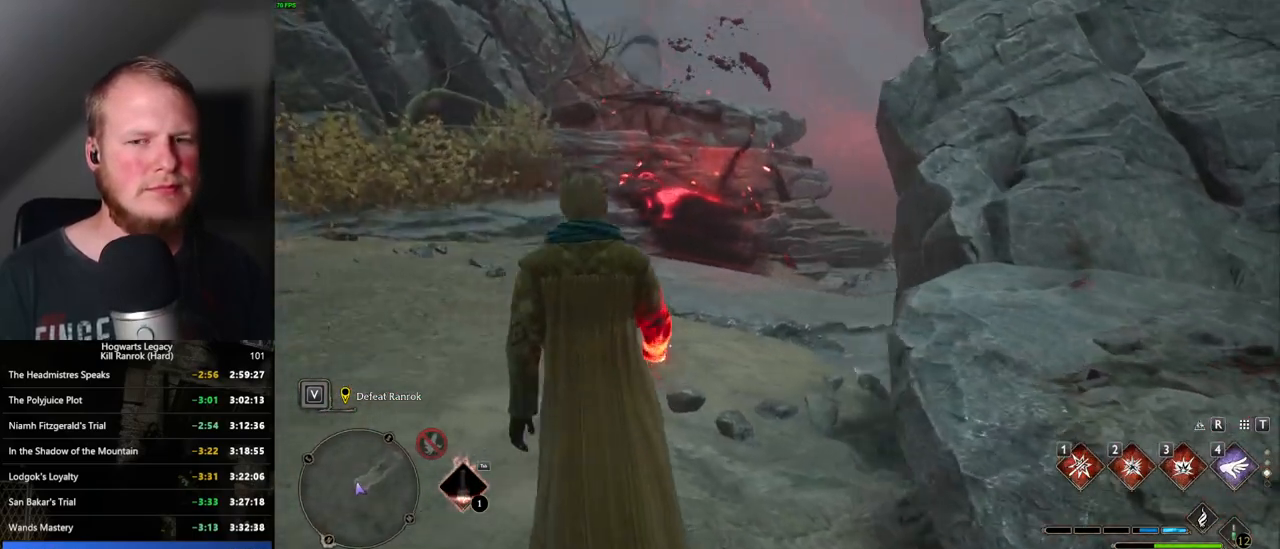
{"keys": ["w"], "mouse": [], "events": []}
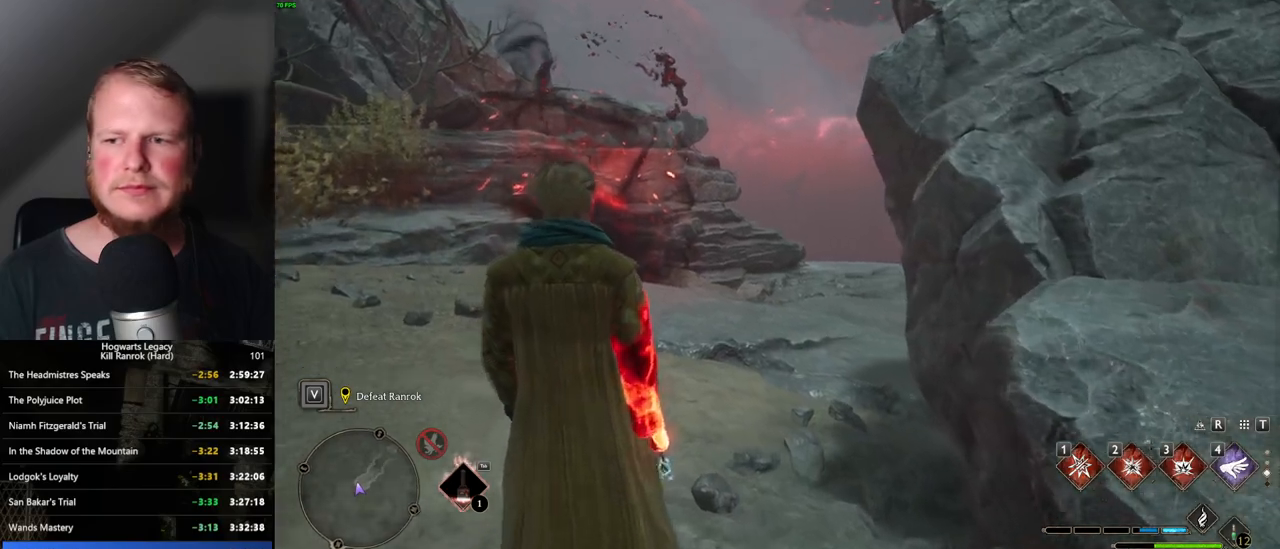
{"keys": ["w"], "mouse": [], "events": []}
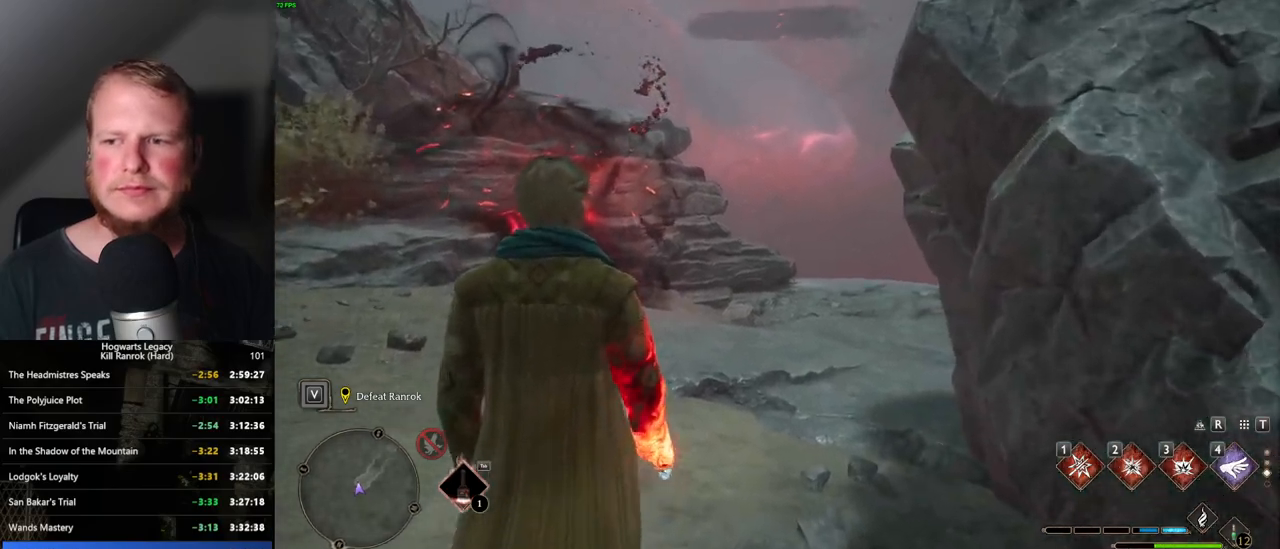
{"keys": ["w"], "mouse": [], "events": []}
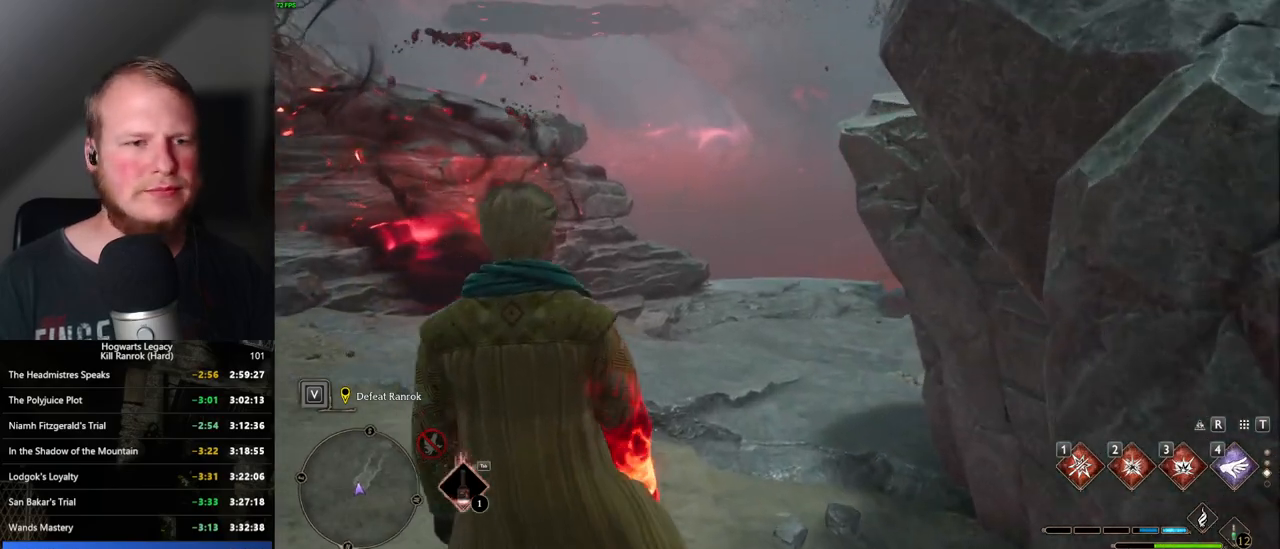
{"keys": ["w"], "mouse": [], "events": [[234, "a", "down"], [384, "a", "up"]]}
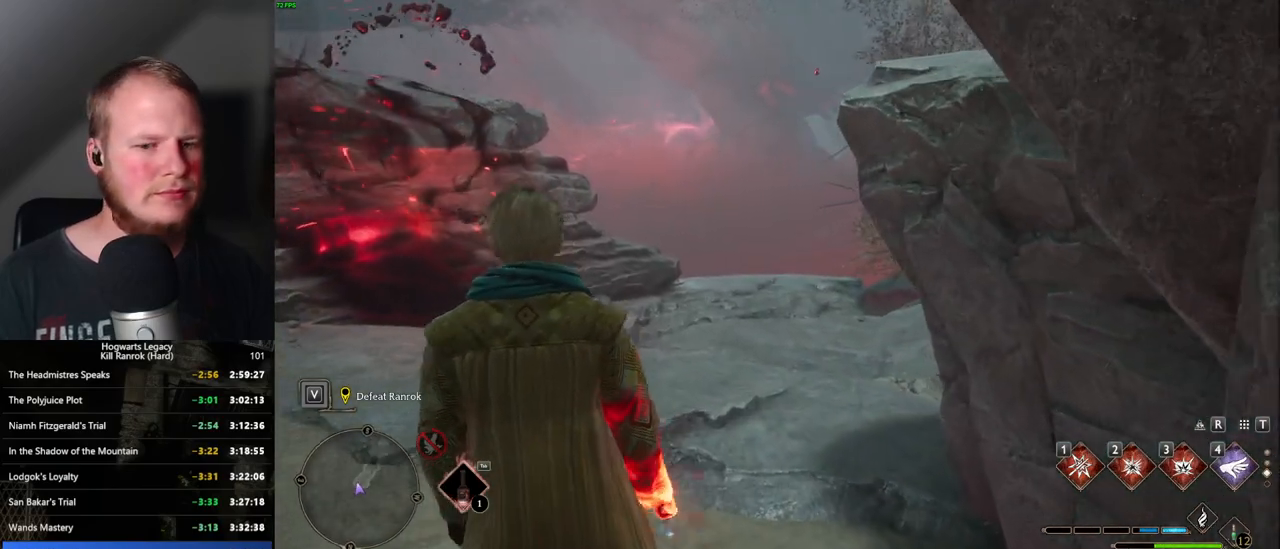
{"keys": ["w"], "mouse": [], "events": [[300, "a", "down"], [417, "a", "up"]]}
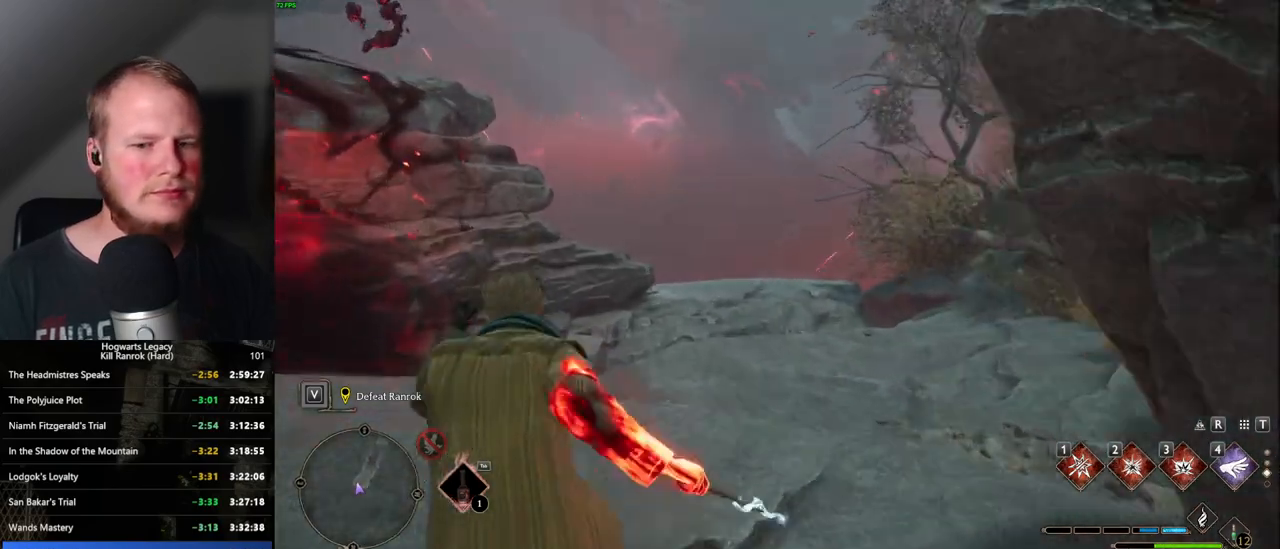
{"keys": ["d", "w"], "mouse": [], "events": [[400, "d", "down"]]}
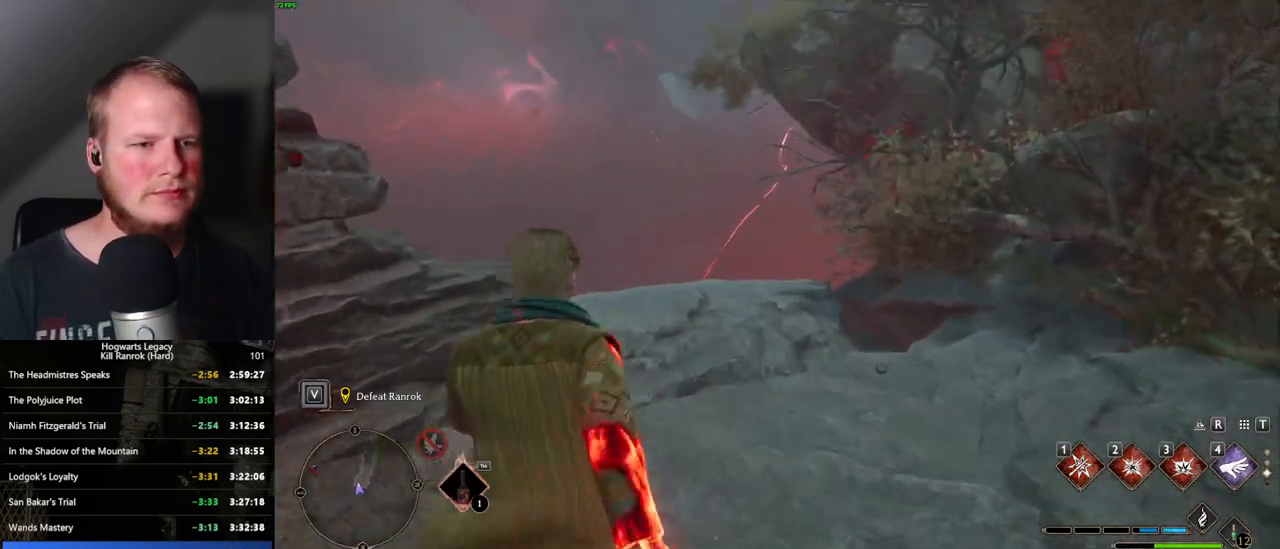
{"keys": ["w"], "mouse": [], "events": [[17, "d", "up"]]}
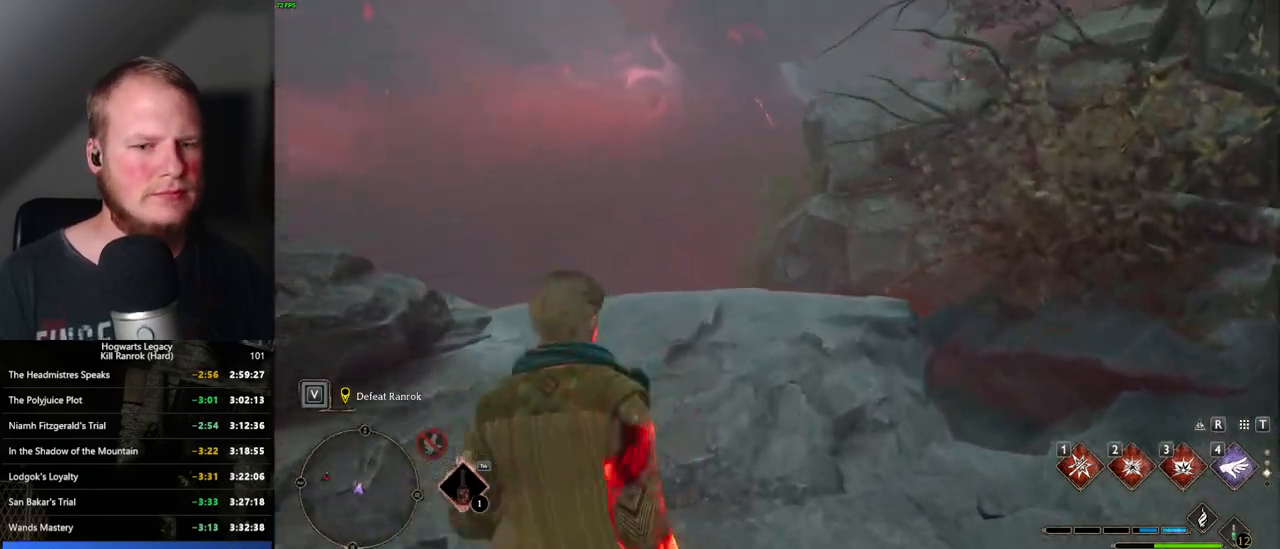
{"keys": ["w"], "mouse": [], "events": []}
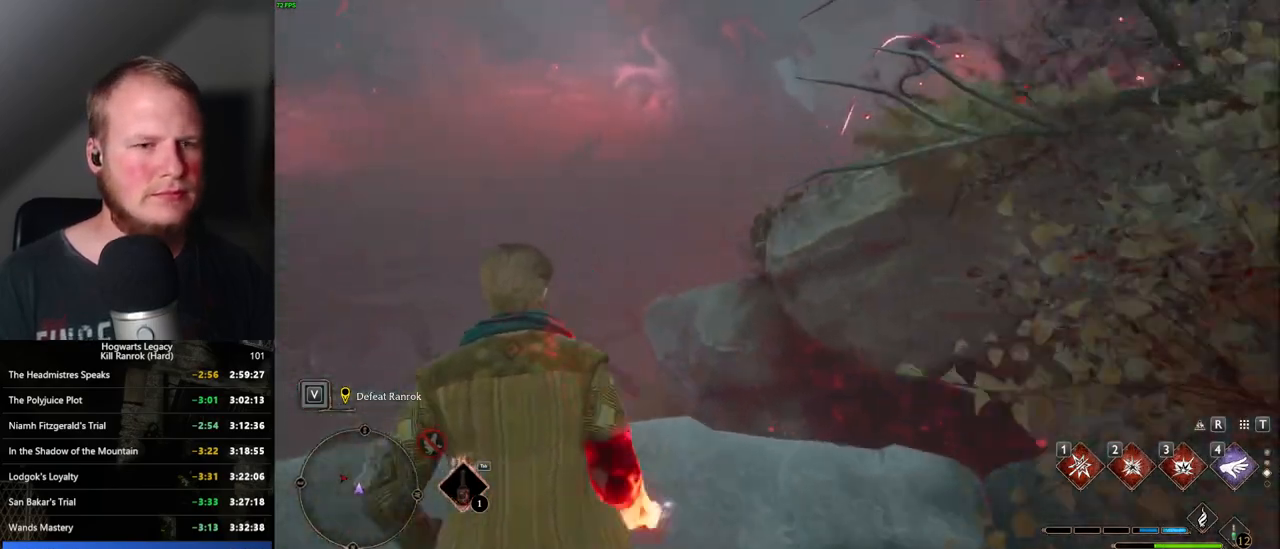
{"keys": ["w"], "mouse": [], "events": [[167, "space", "down"], [367, "space", "up"]]}
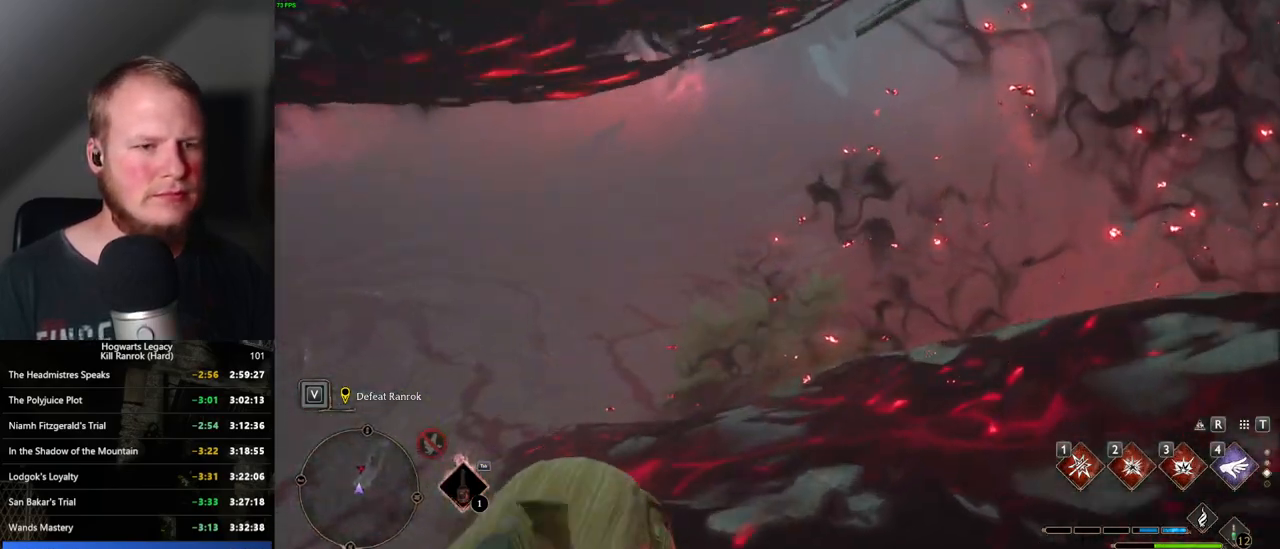
{"keys": ["w"], "mouse": [], "events": []}
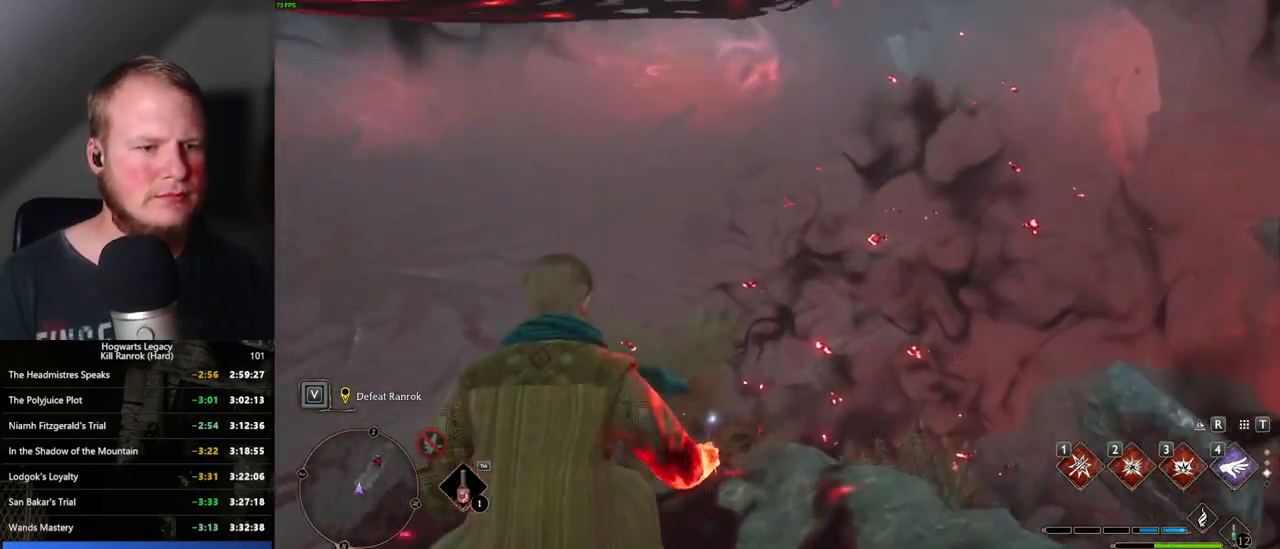
{"keys": ["w"], "mouse": [], "events": [[67, "a", "down"], [250, "a", "up"]]}
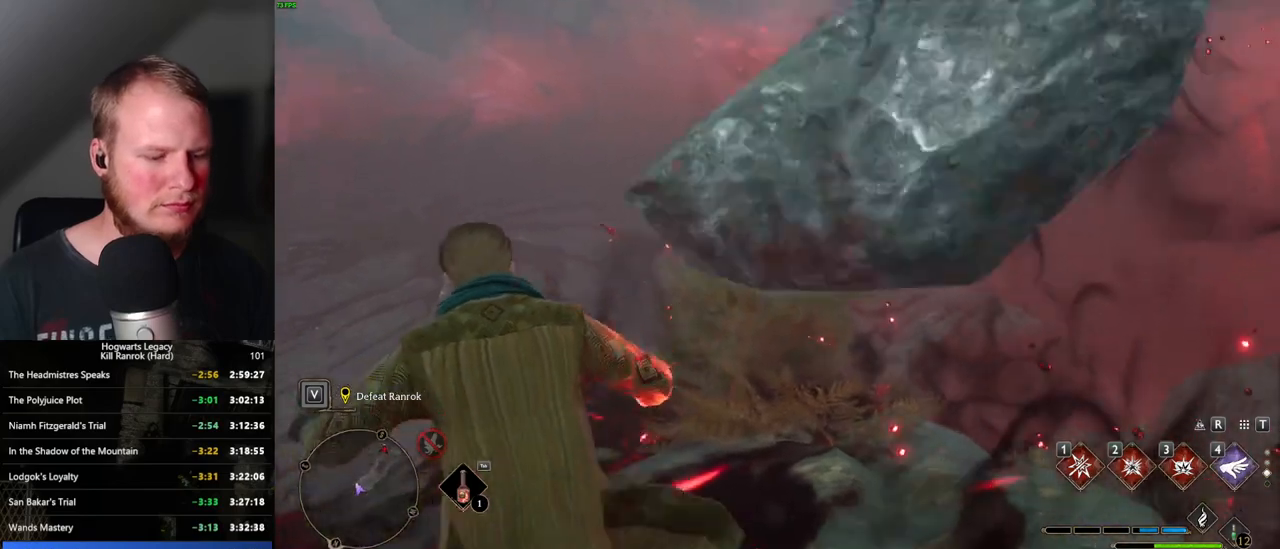
{"keys": ["w"], "mouse": [], "events": [[250, "g", "down"], [350, "g", "up"]]}
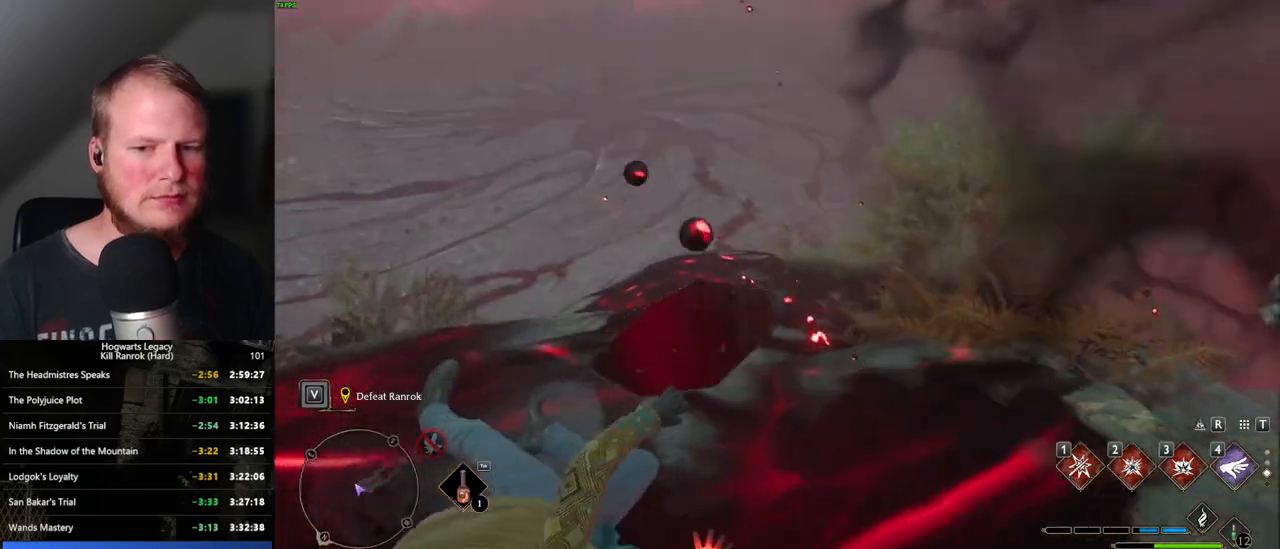
{"keys": ["w"], "mouse": [], "events": []}
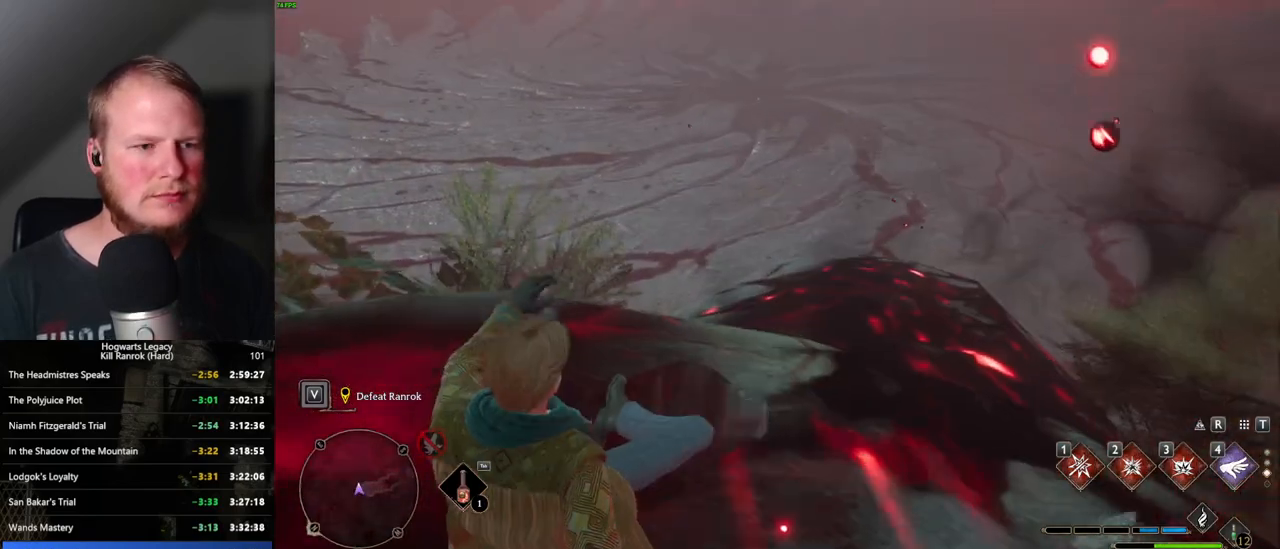
{"keys": ["w"], "mouse": [], "events": [[384, "g", "down"], [484, "g", "up"]]}
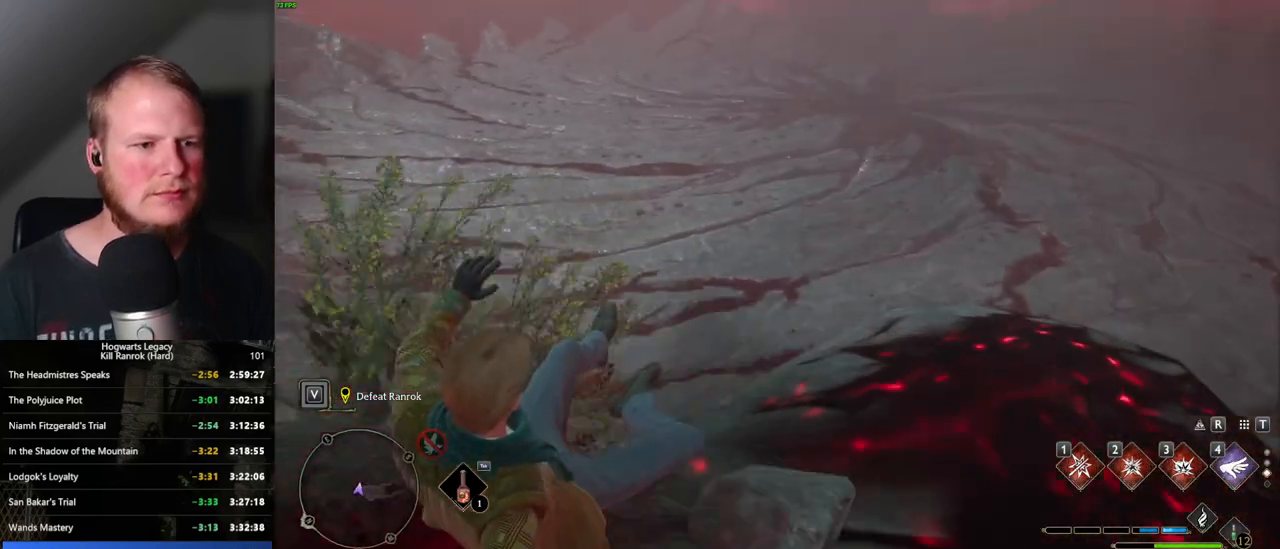
{"keys": ["w"], "mouse": [], "events": []}
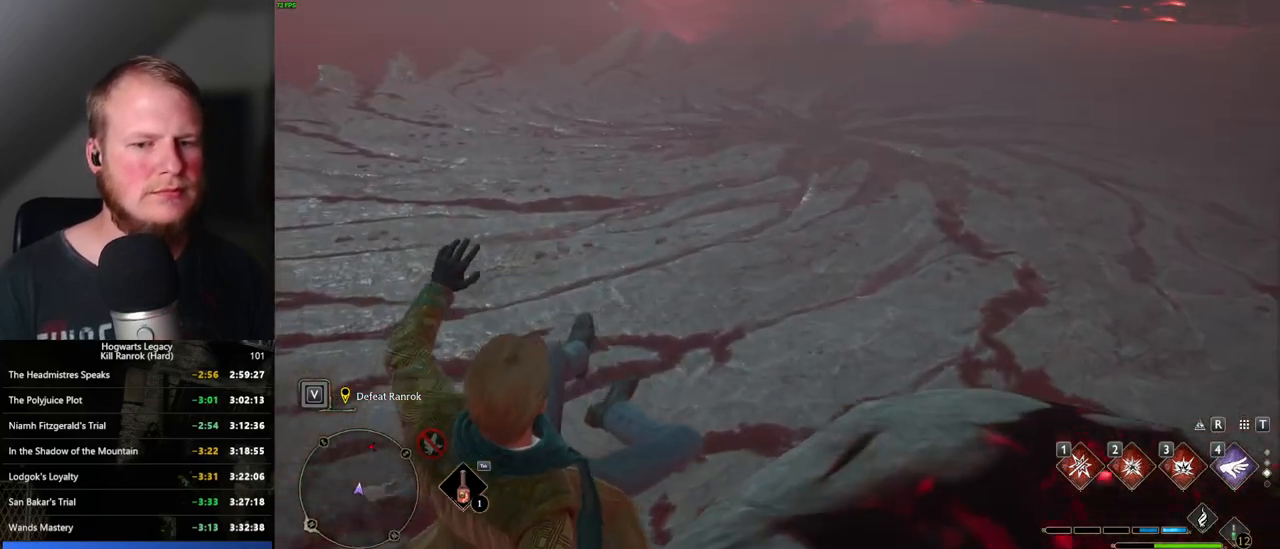
{"keys": ["w"], "mouse": [], "events": []}
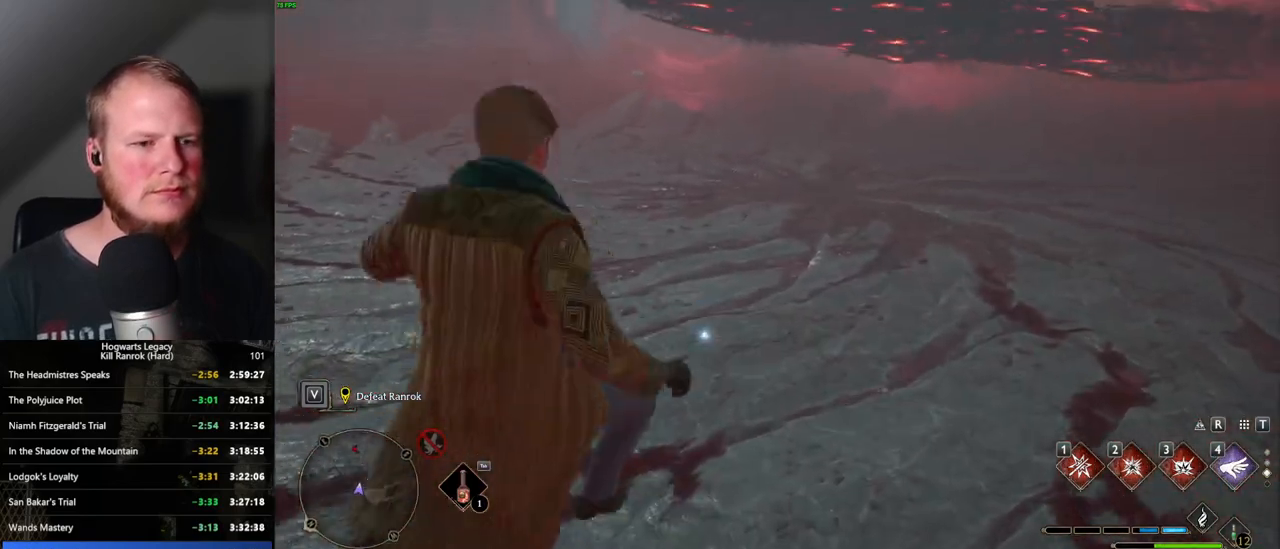
{"keys": ["w"], "mouse": [], "events": []}
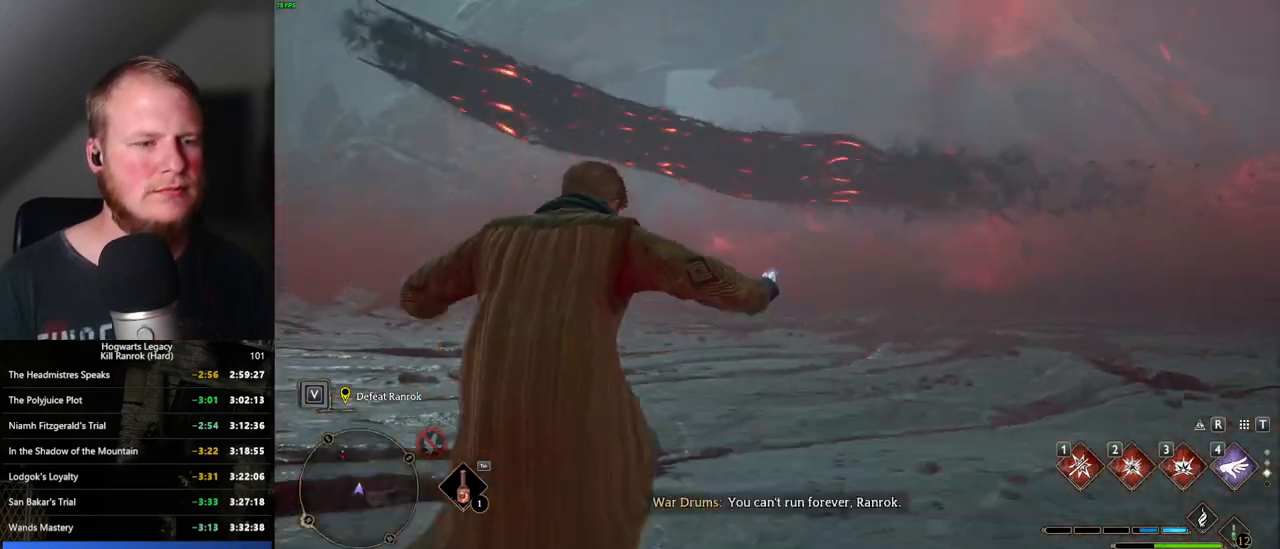
{"keys": ["w"], "mouse": [], "events": [[384, "g", "down"], [484, "g", "up"]]}
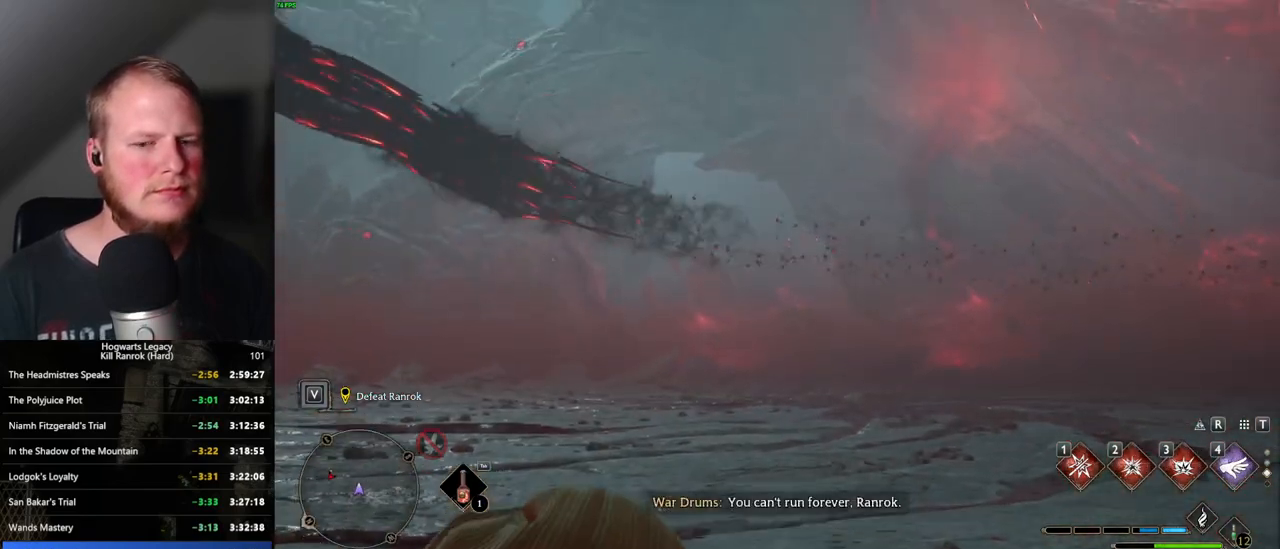
{"keys": ["w"], "mouse": [], "events": []}
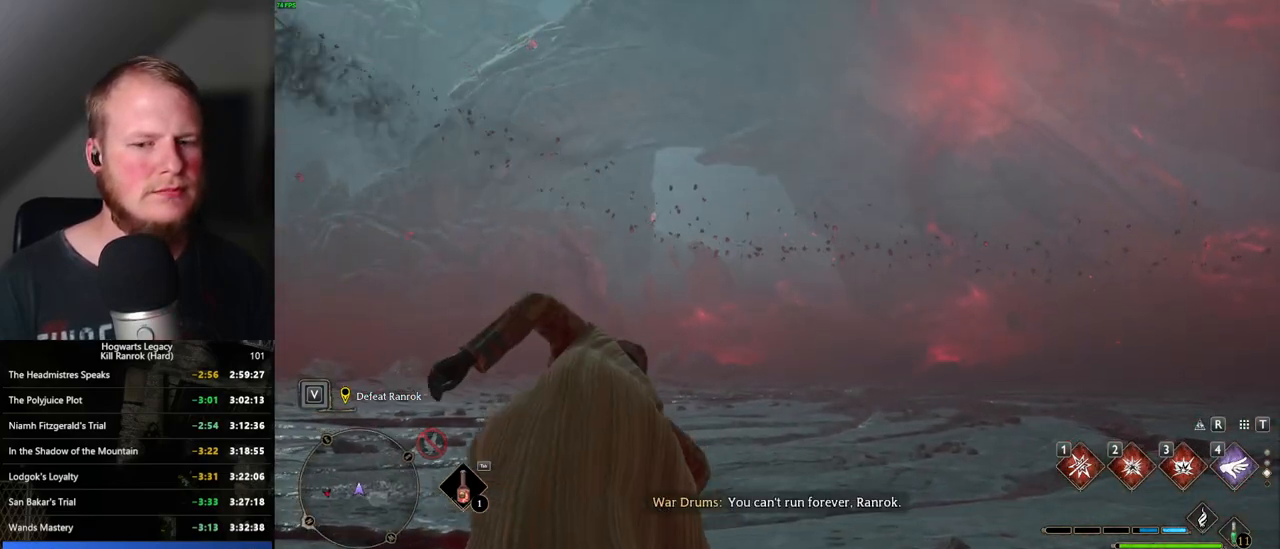
{"keys": ["d", "w"], "mouse": [], "events": [[200, "d", "down"]]}
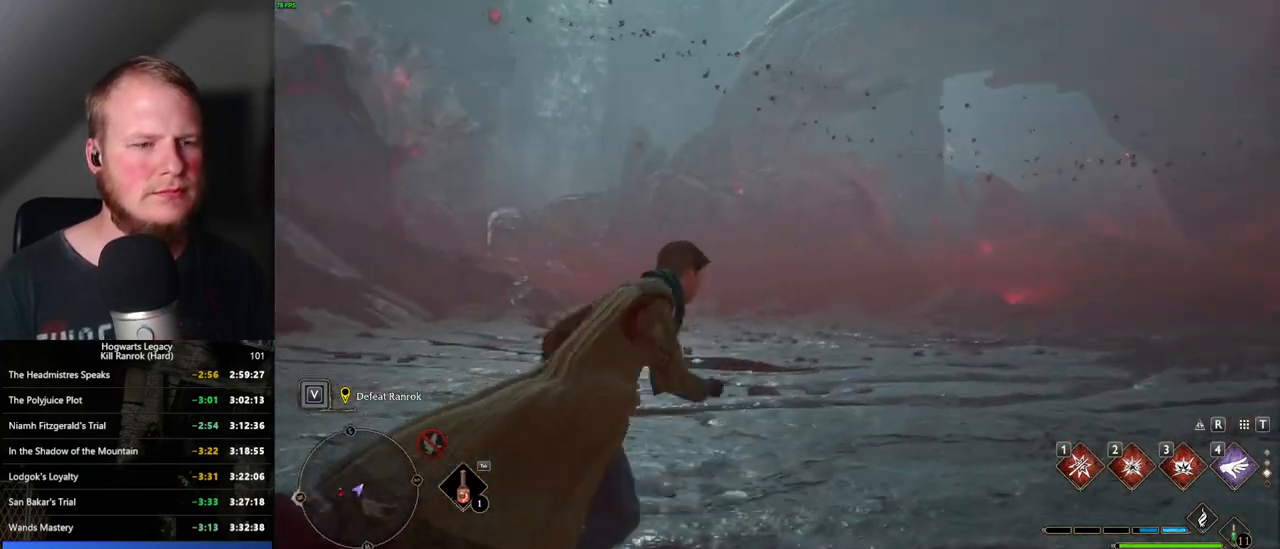
{"keys": ["d", "w"], "mouse": [], "events": [[84, "shift_l", "down"], [167, "shift_l", "up"]]}
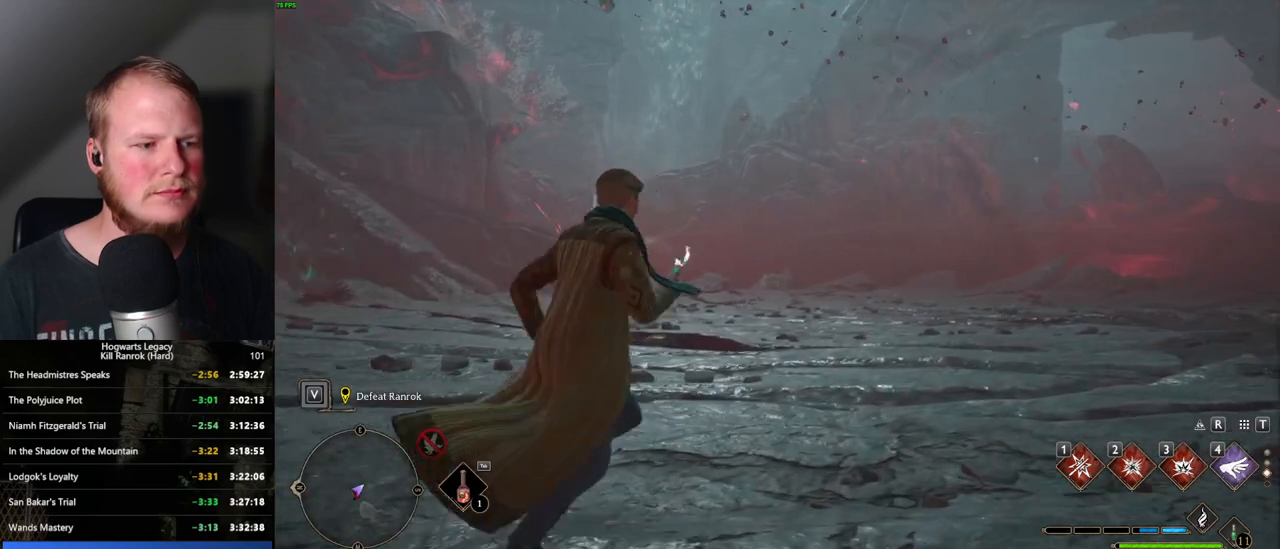
{"keys": ["d", "w"], "mouse": [], "events": [[200, "shift_l", "down"], [317, "shift_l", "up"]]}
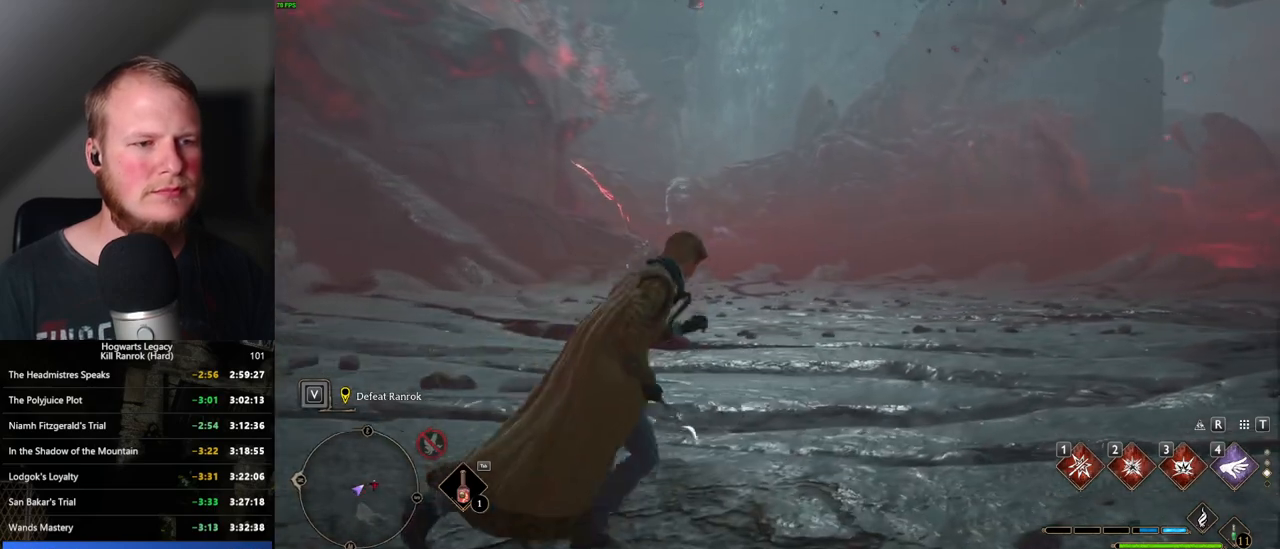
{"keys": ["d"], "mouse": [], "events": [[317, "w", "up"]]}
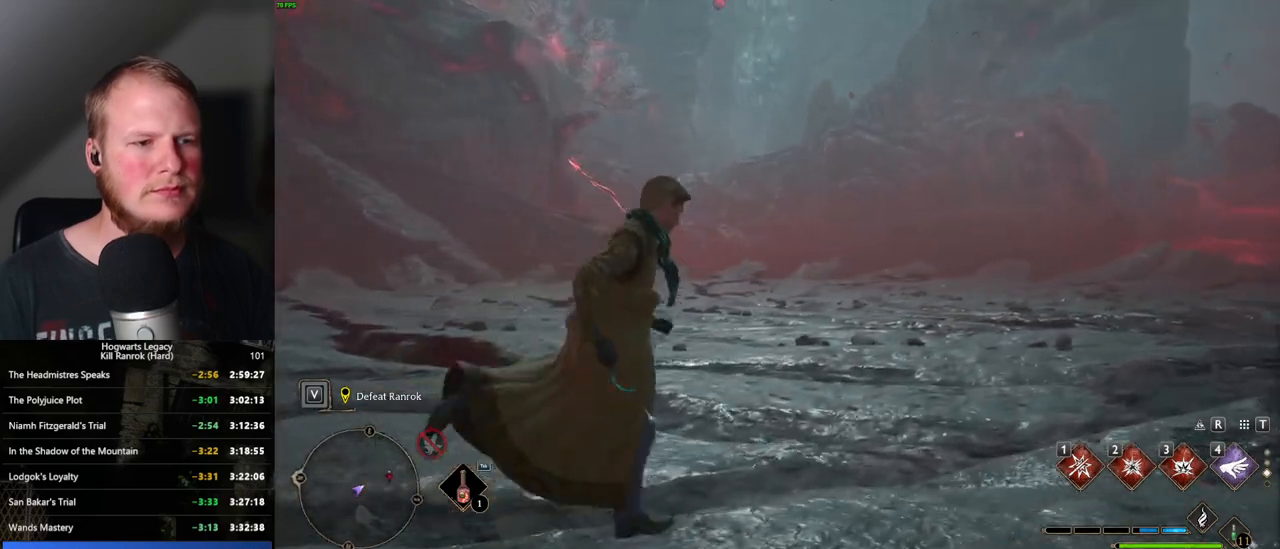
{"keys": ["w"], "mouse": [], "events": [[34, "w", "down"], [467, "d", "up"]]}
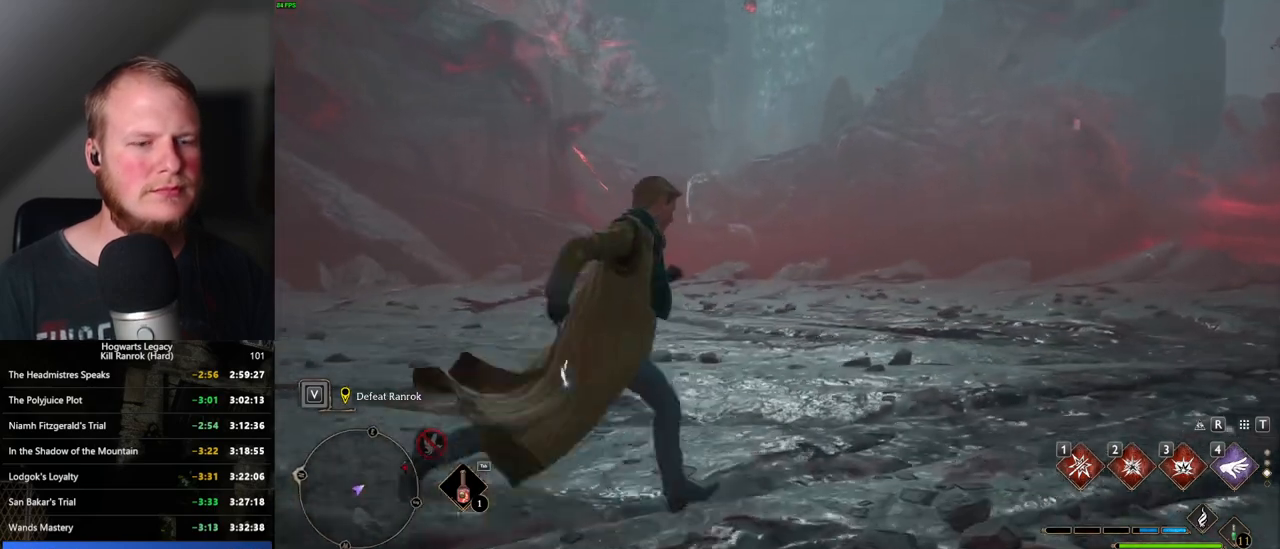
{"keys": [], "mouse": [], "events": [[267, "w", "up"], [467, "mouse_wheel", "down"], [484, "mouse_wheel", "up"]]}
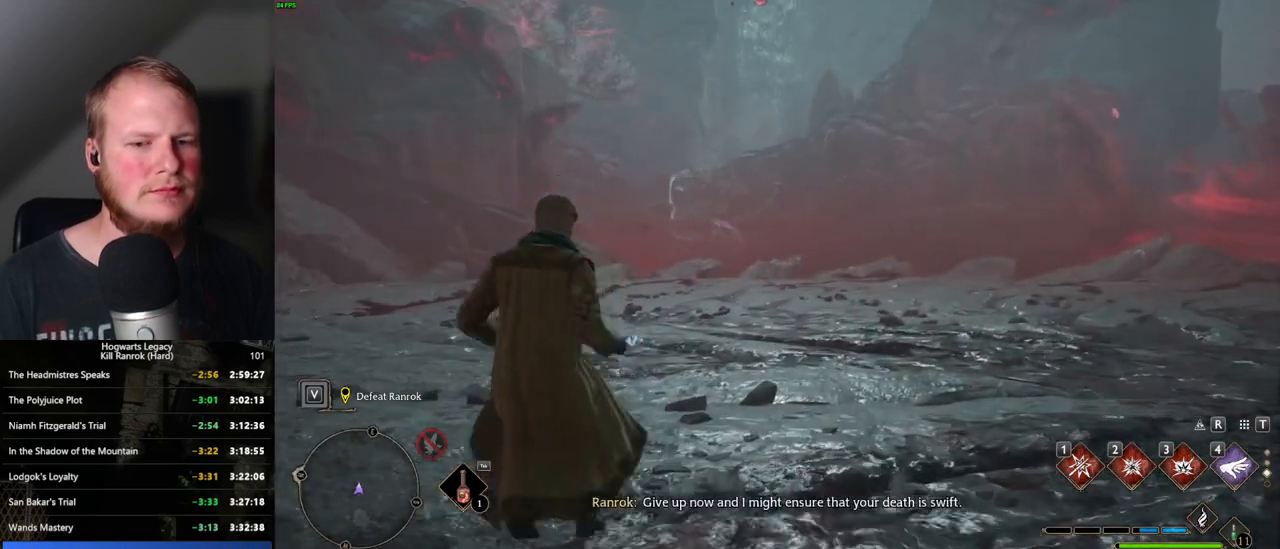
{"keys": [], "mouse": [], "events": [[100, "mouse_wheel", "down"], [134, "mouse_wheel", "up"]]}
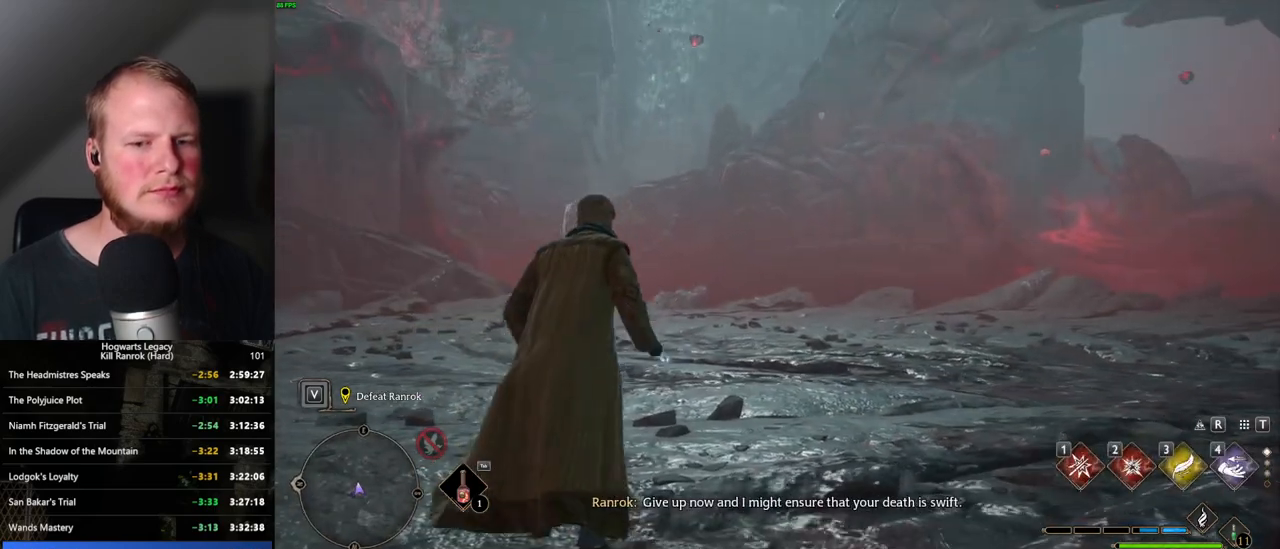
{"keys": [], "mouse": [], "events": [[250, "mouse_wheel", "down"], [317, "mouse_wheel", "up"]]}
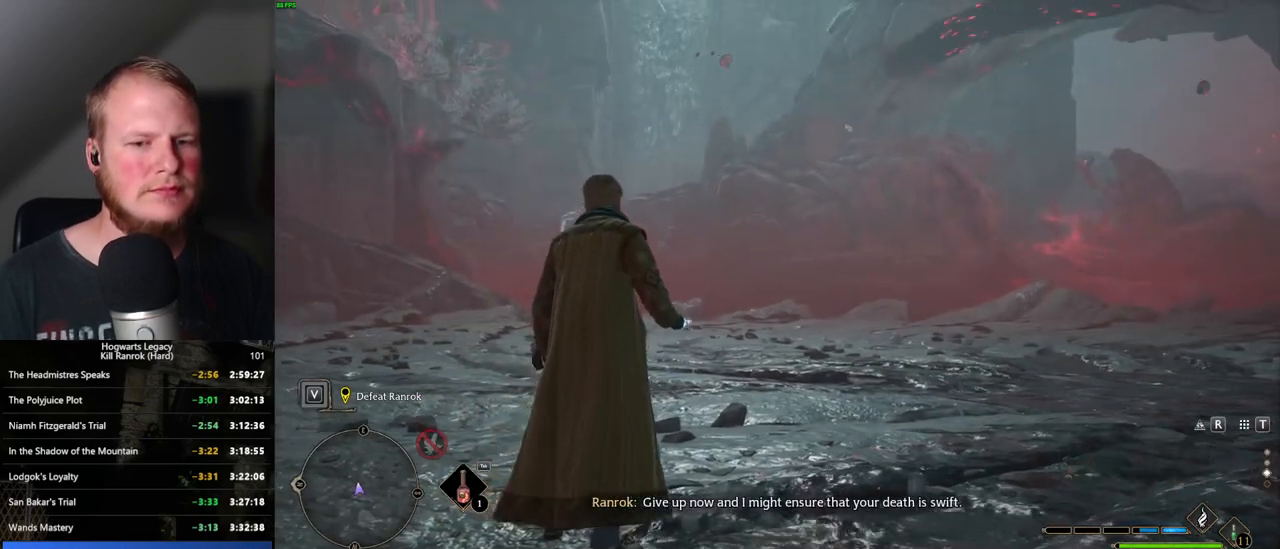
{"keys": [], "mouse": [], "events": []}
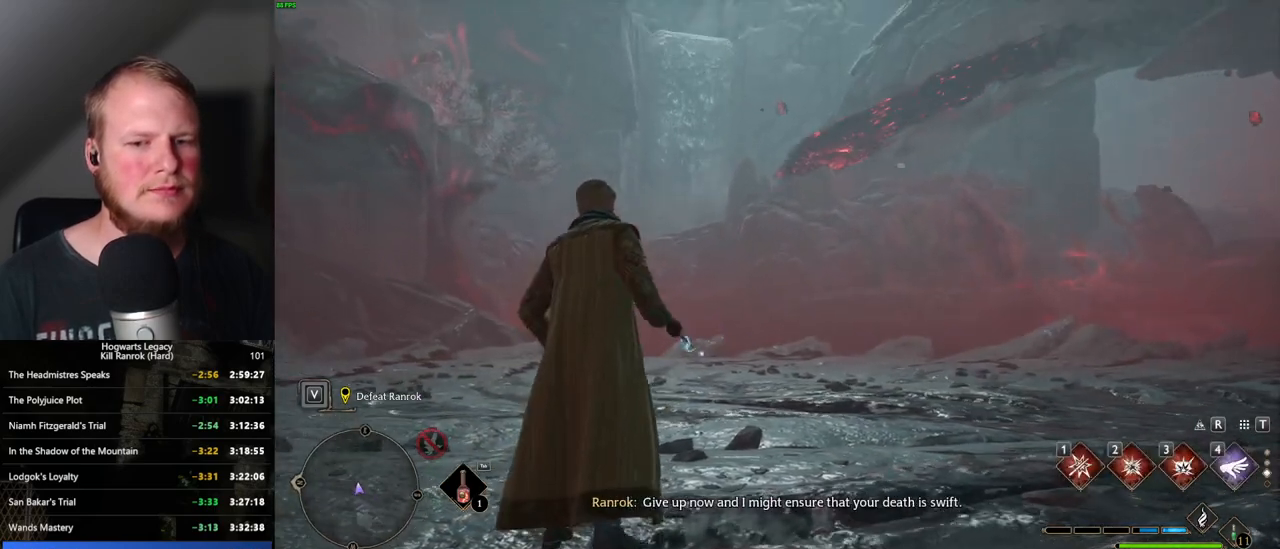
{"keys": [], "mouse": [], "events": []}